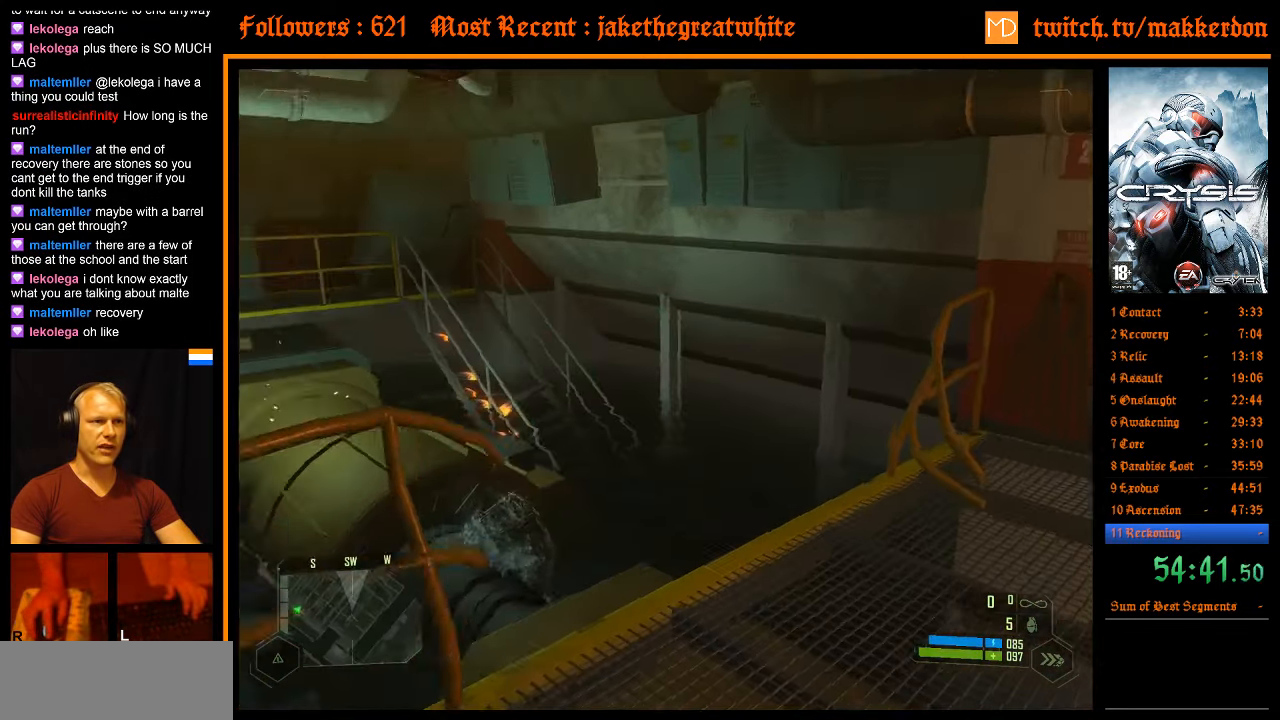
Gameplay with keyboard and mouse; each line is a JSON object with the keys and mouse buttons held at the frame after it. "events" lists presses ("down") and releases ("up") of ".", "/", "1", "2", "3", "4", "5", "6", "7", "8", "a", "alt", "b", "c", "caps_lock", "ctrl", "d", "down", "e", "equals", "escape", "f", "f1", "f2", "f3", "f4", "f5", "f6", "f7", "f8", "g", "h", "left", "minus", "num0", "num1", "num2", "num3", "num4", "num5", "num6", "num7", "num8", "num9", "q", "r", "return", "right", "s", "shift", "space", "super", "t", "tab", "tilde", "u", "up", "v", "w", "x", "y", "z", "mouse_left" and "mouse_right" between this image and that frame as [ms after this image, input, new state], when the widget could be followed in between. "mouse_left", "mouse_right" = the "left", "right" buttons of the "mouse" list. No other keys are recorded. Mouse movement is not recorded. Not read: other_keys.
{"keys": ["a", "w"], "mouse": [], "events": [[33, "d", "down"], [300, "d", "up"], [450, "a", "down"]]}
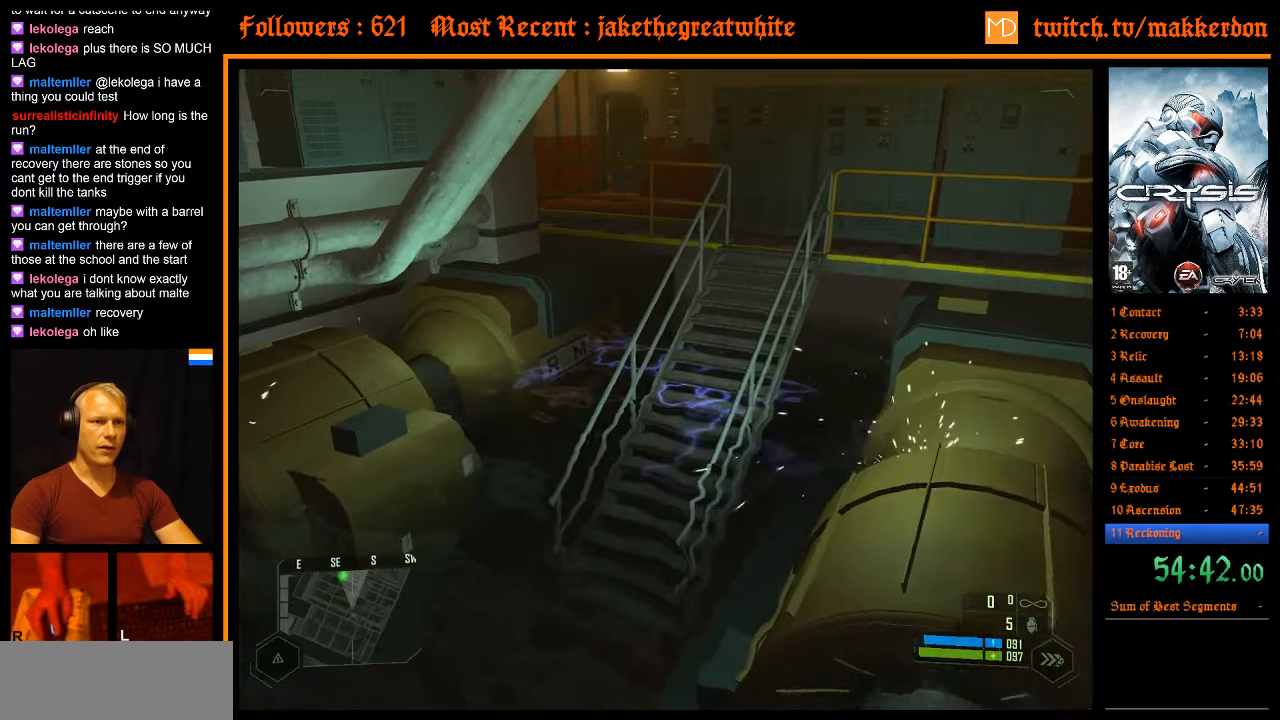
{"keys": ["w"], "mouse": [], "events": [[417, "a", "up"]]}
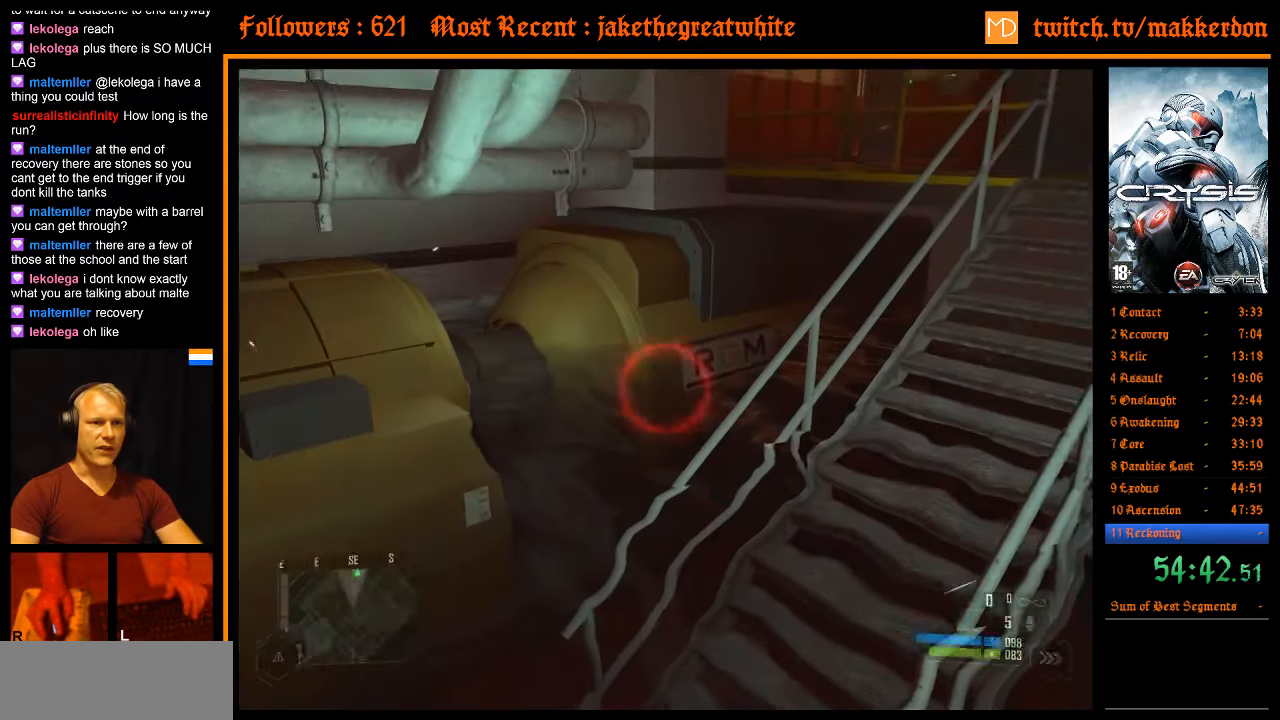
{"keys": ["w"], "mouse": [], "events": []}
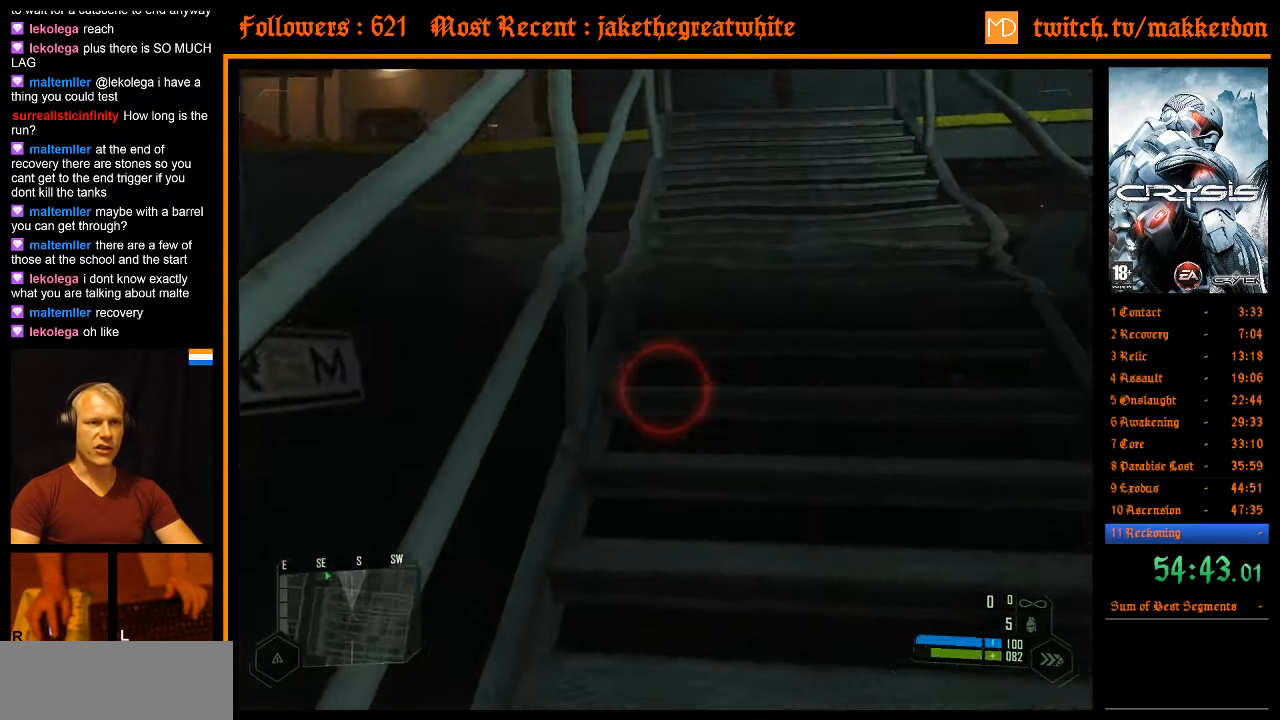
{"keys": ["shift", "w"], "mouse": [], "events": [[117, "shift", "down"]]}
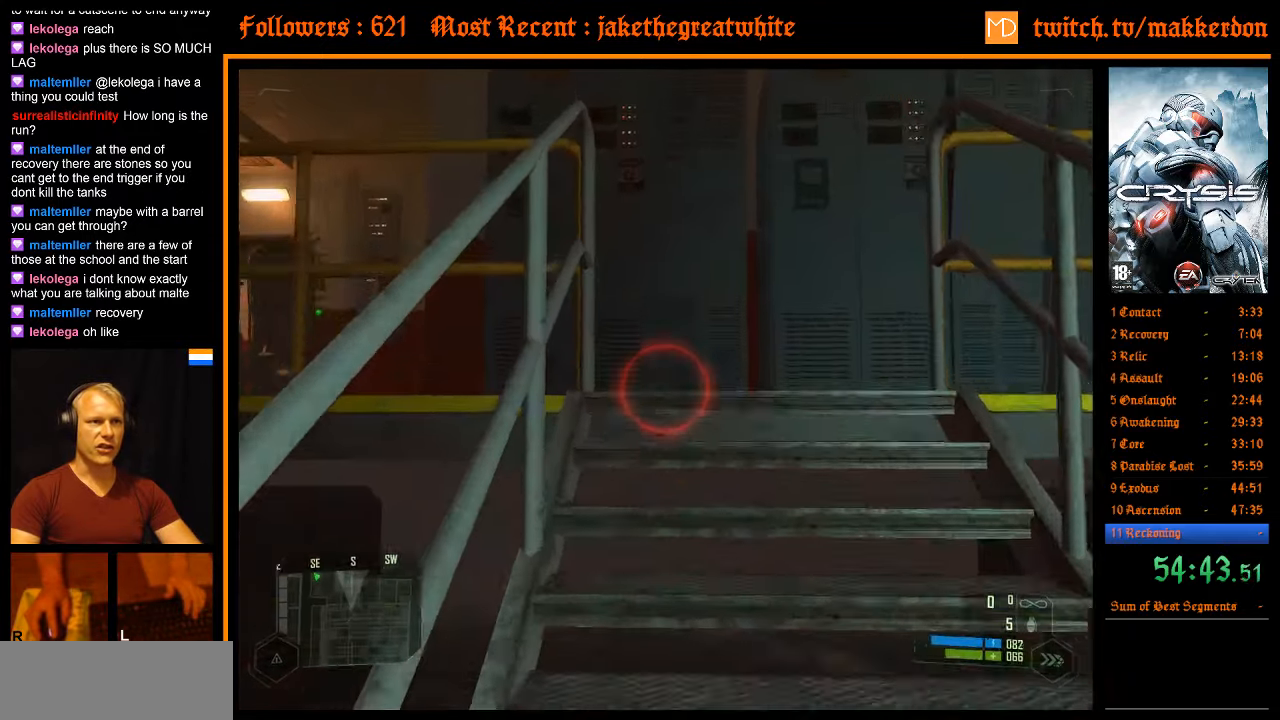
{"keys": ["a", "w"], "mouse": [], "events": [[267, "shift", "up"], [467, "a", "down"]]}
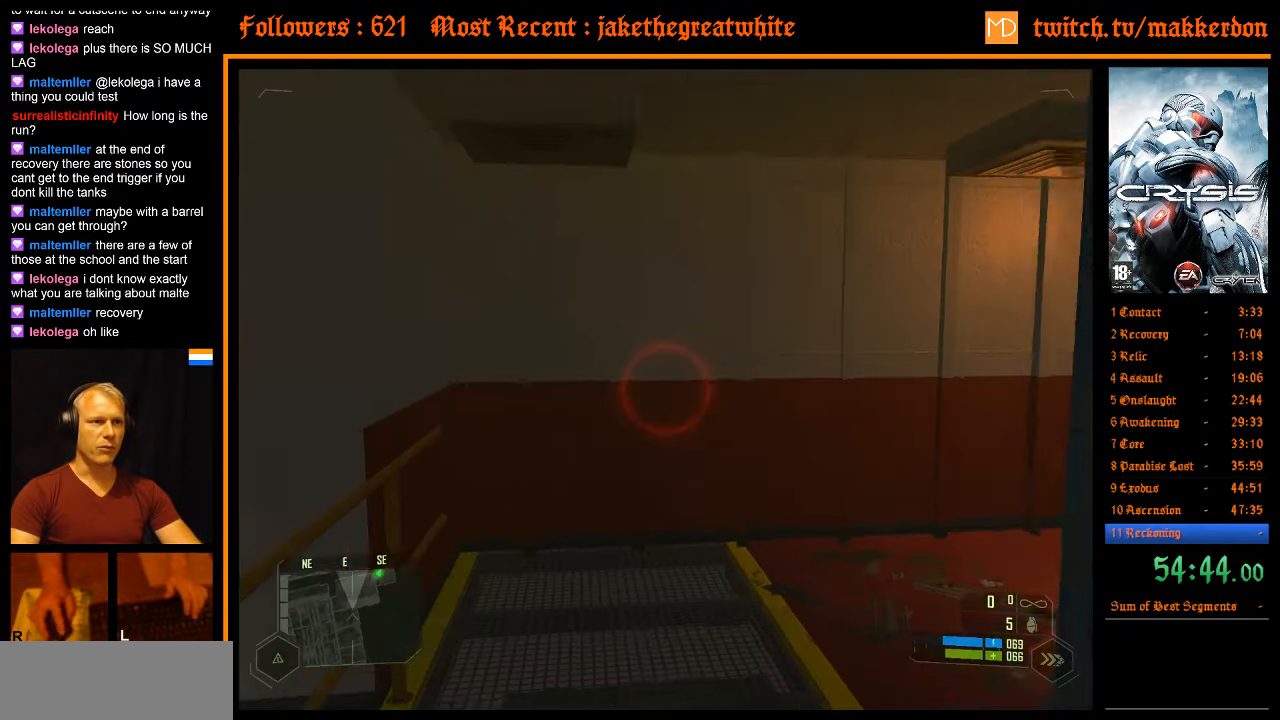
{"keys": ["w"], "mouse": [], "events": [[100, "a", "up"]]}
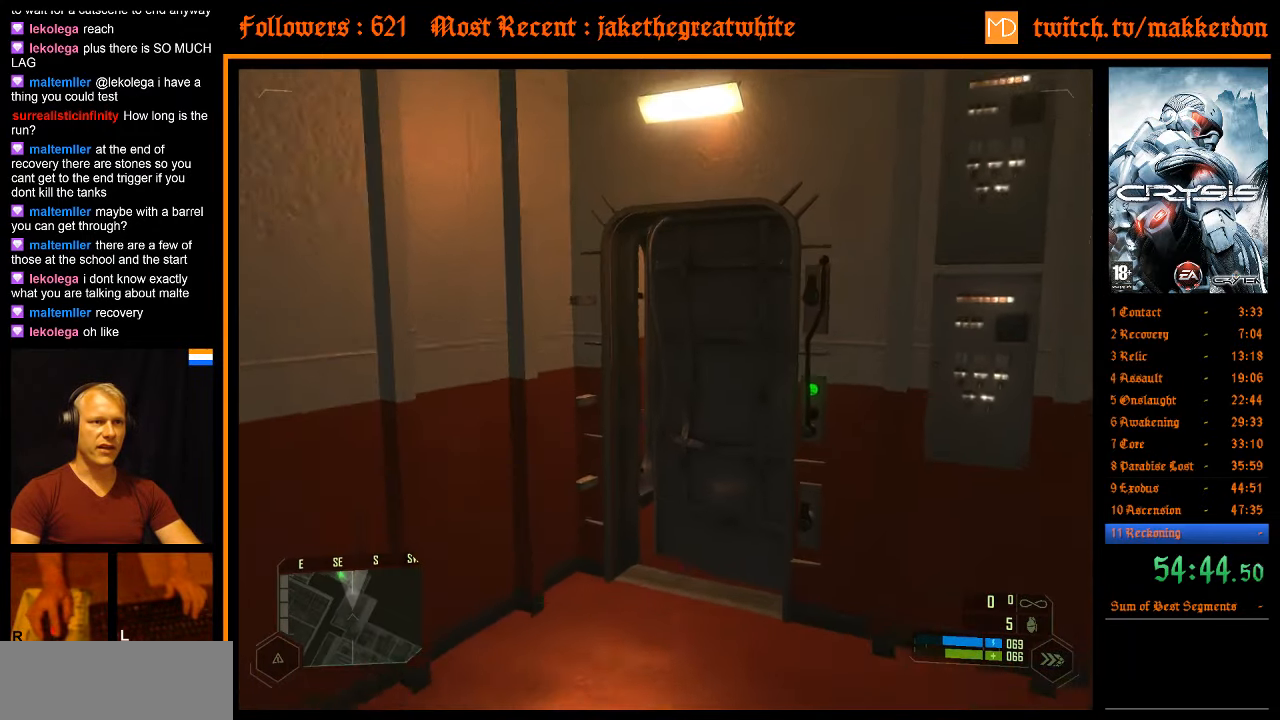
{"keys": ["w"], "mouse": [], "events": []}
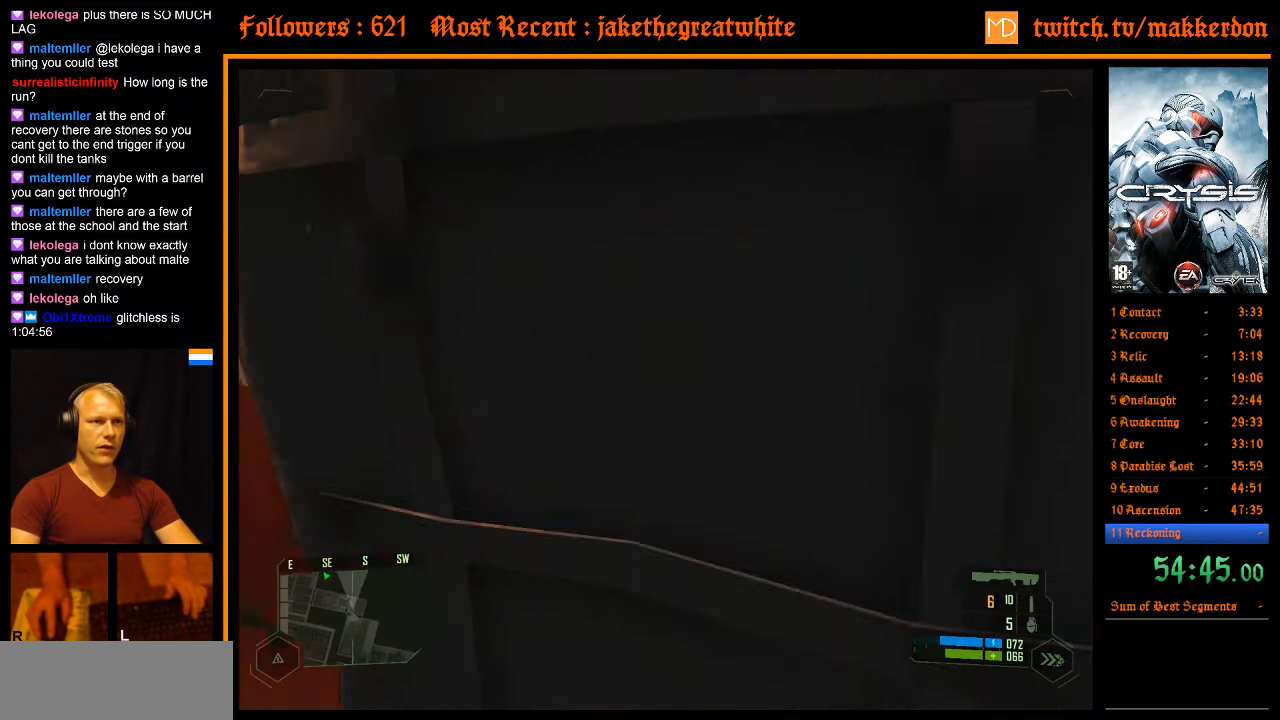
{"keys": ["w"], "mouse": [], "events": [[317, "mouse_left", "down"], [467, "mouse_left", "up"]]}
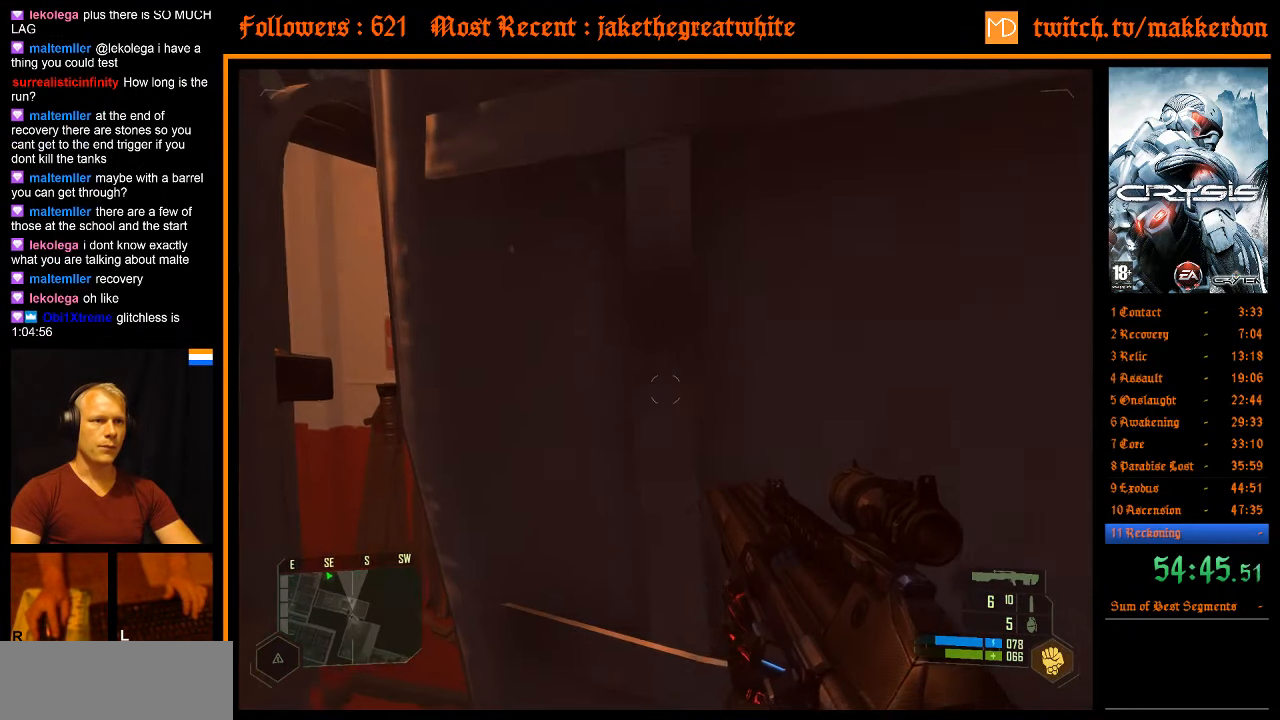
{"keys": ["w"], "mouse": [], "events": []}
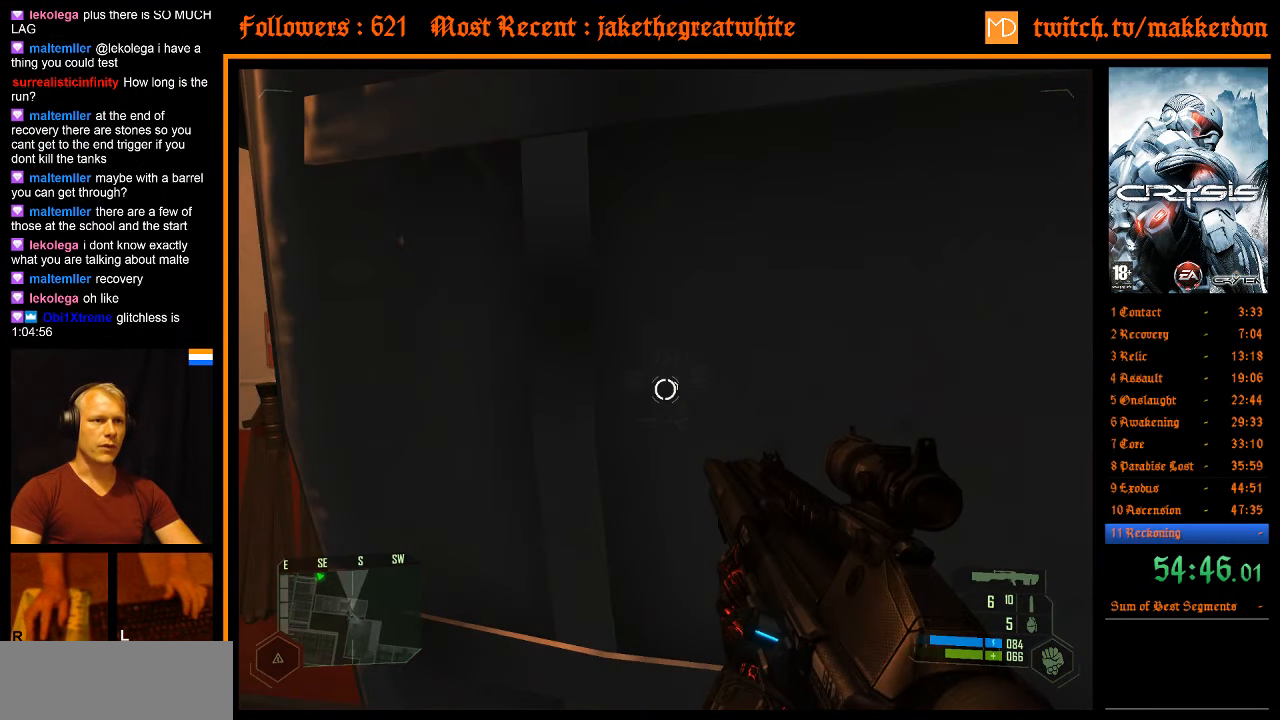
{"keys": [], "mouse": [], "events": [[117, "w", "up"]]}
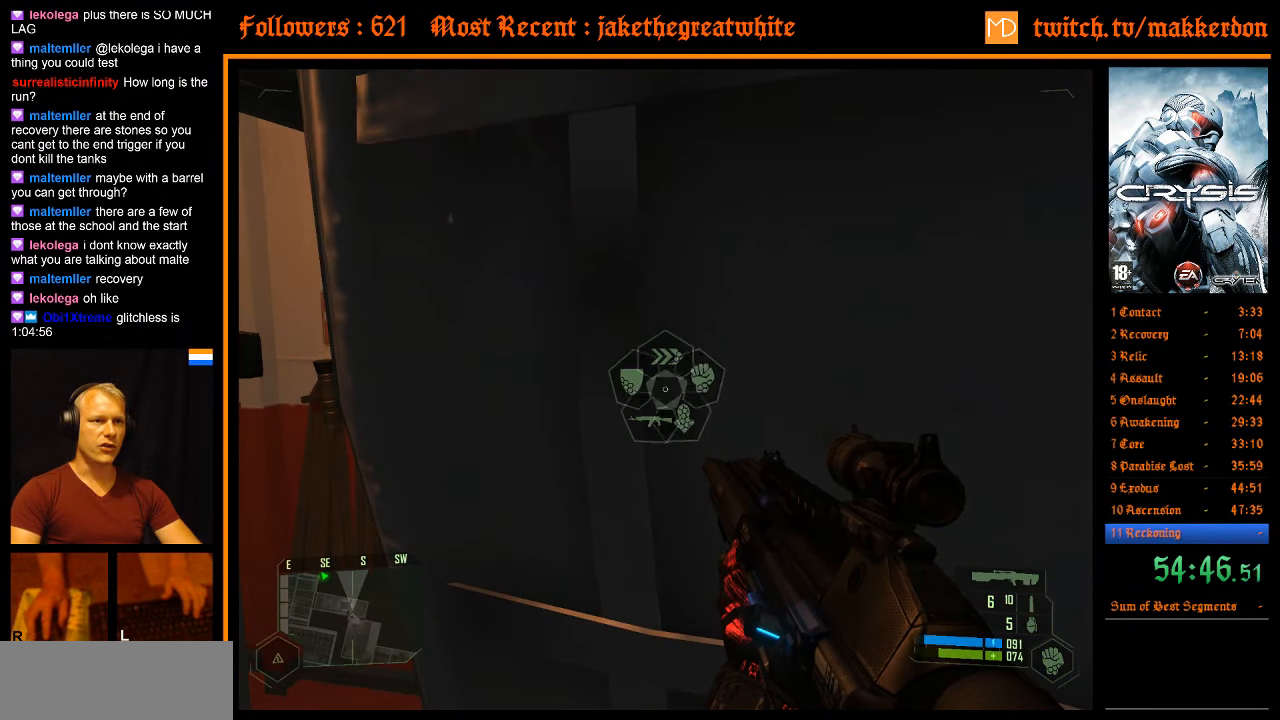
{"keys": [], "mouse": [], "events": []}
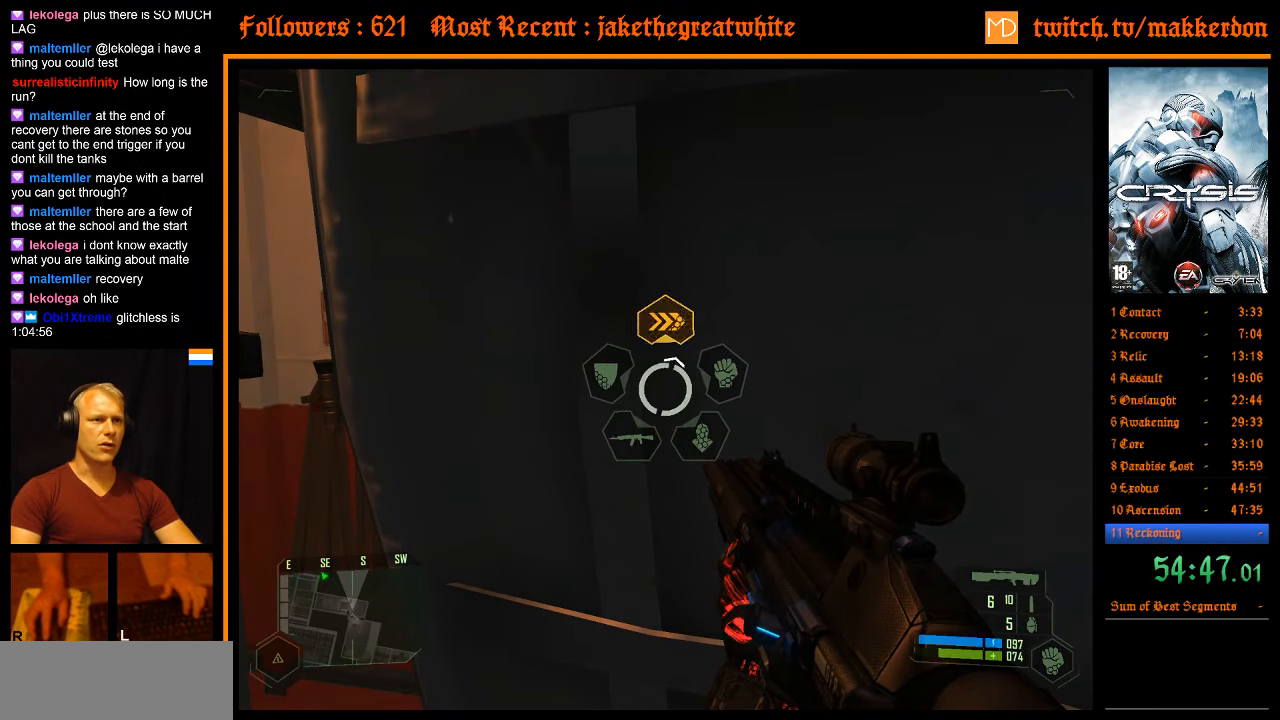
{"keys": [], "mouse": [], "events": []}
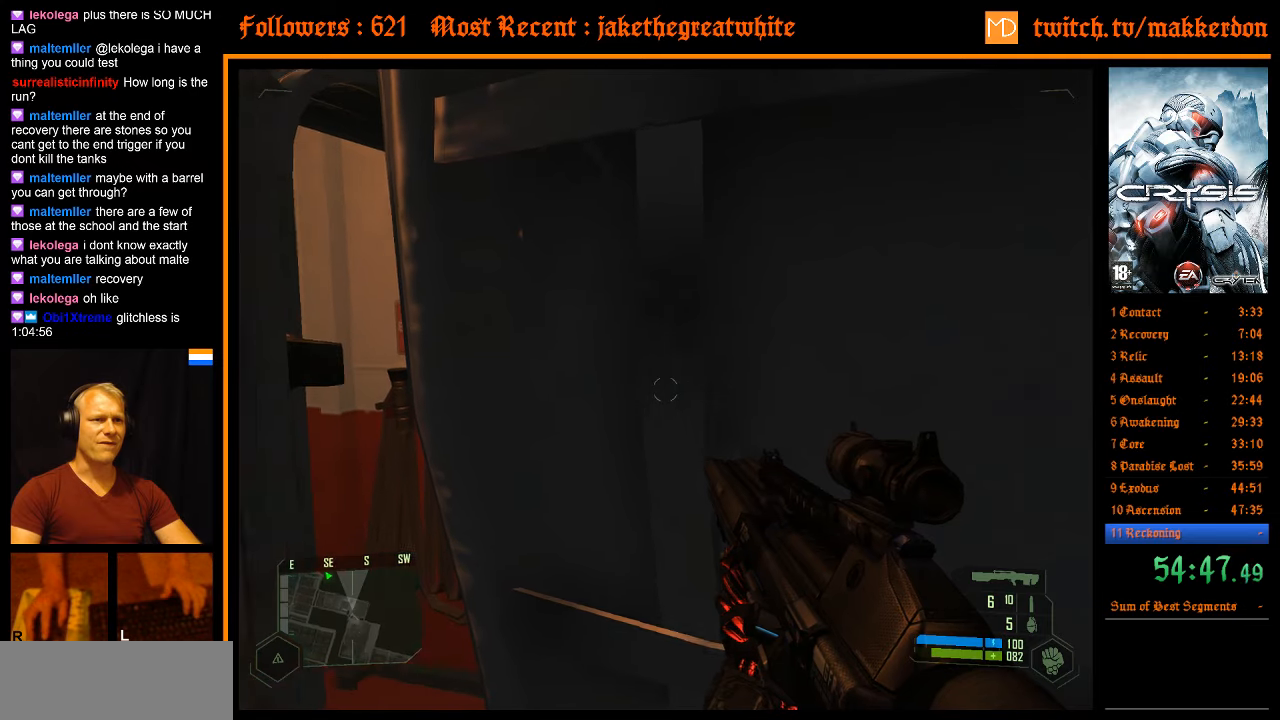
{"keys": [], "mouse": [], "events": []}
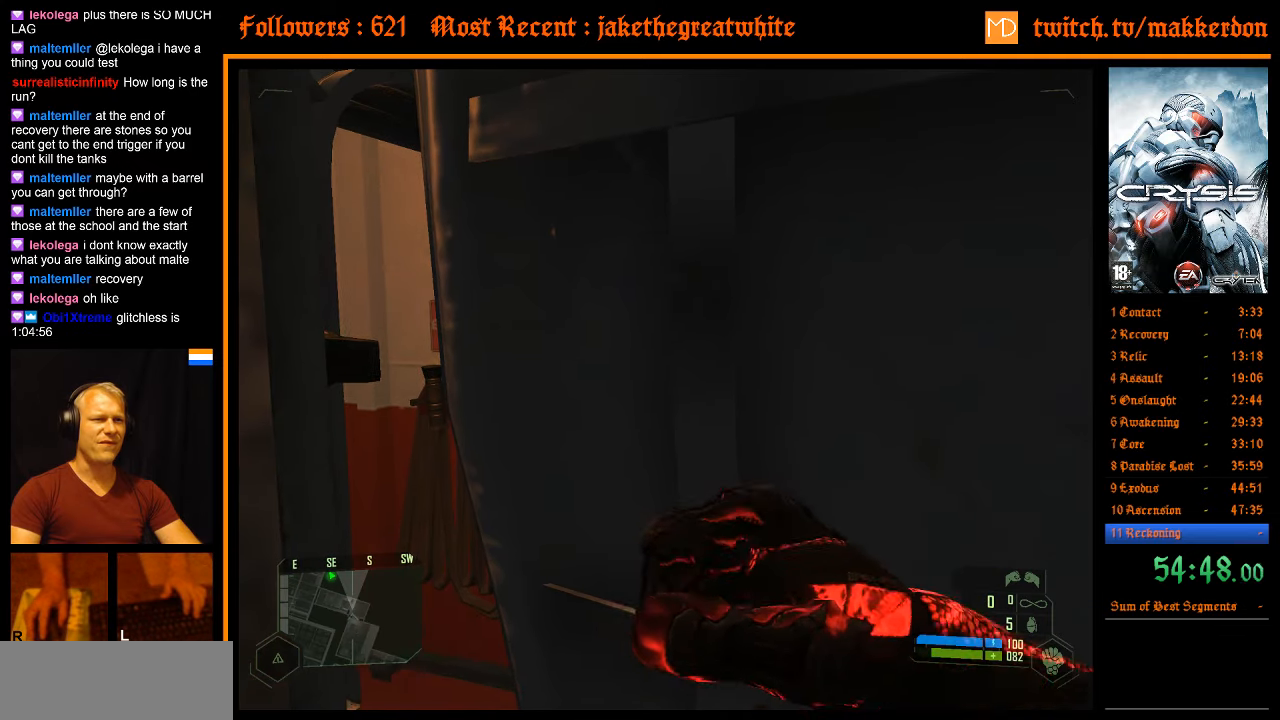
{"keys": [], "mouse": ["left"], "events": [[450, "mouse_left", "down"]]}
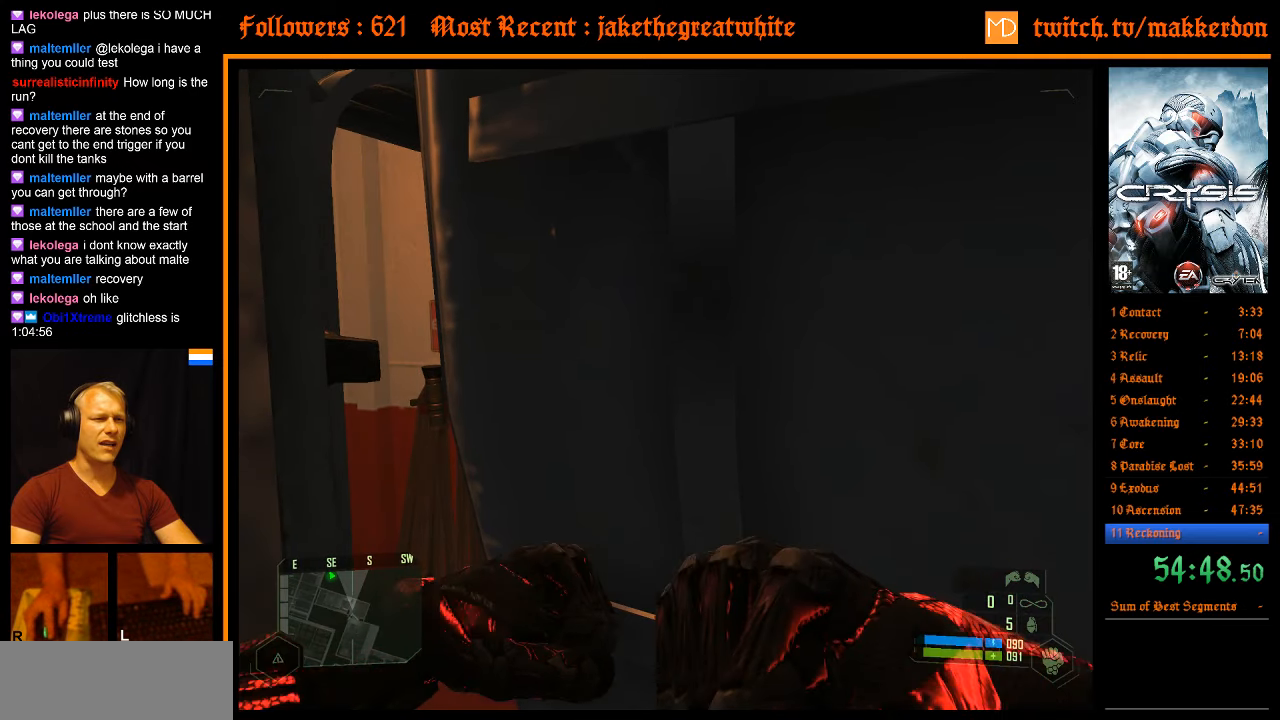
{"keys": ["d", "w"], "mouse": [], "events": [[50, "mouse_left", "up"], [133, "mouse_left", "down"], [133, "w", "down"], [183, "mouse_left", "up"], [233, "d", "down"]]}
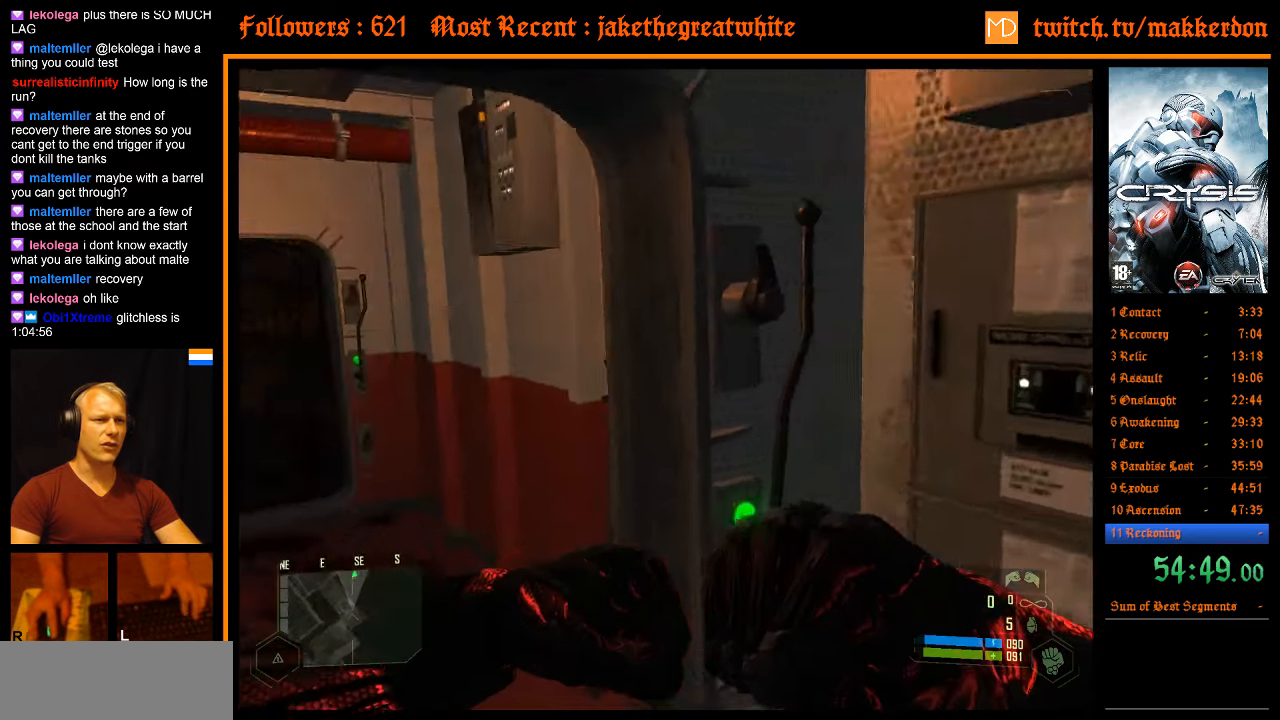
{"keys": ["shift", "w"], "mouse": [], "events": [[16, "d", "up"], [300, "shift", "down"]]}
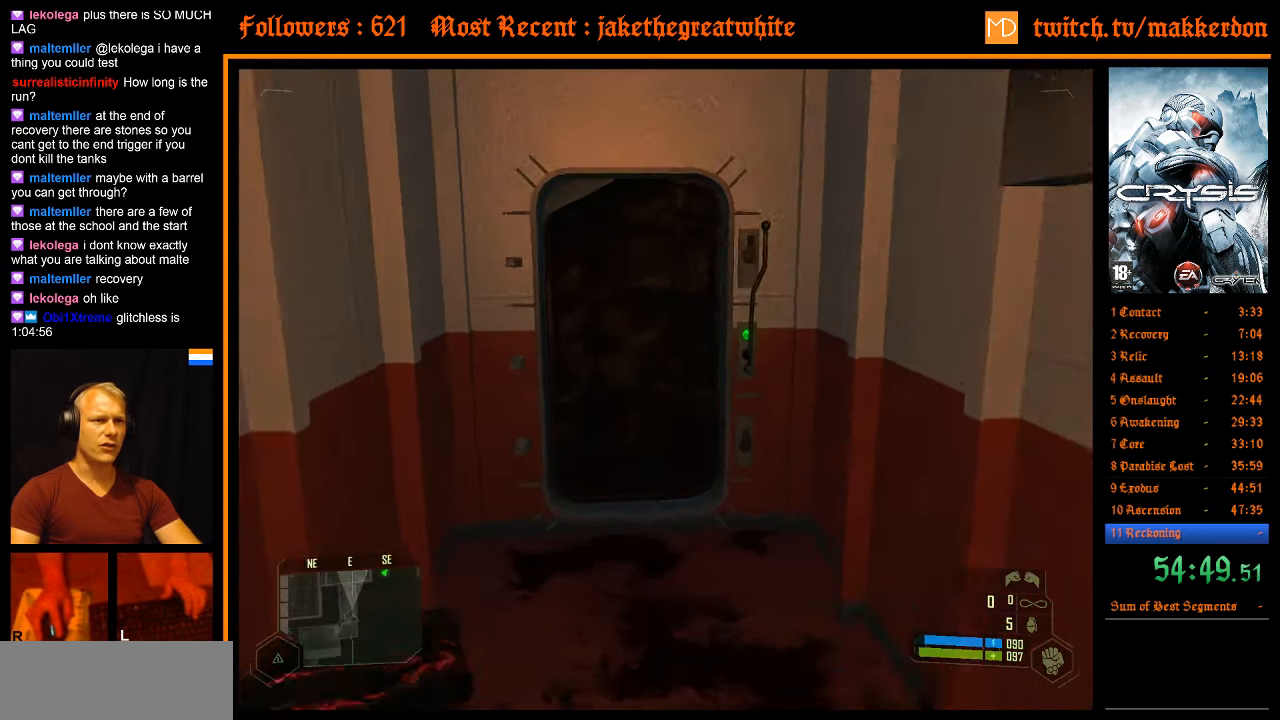
{"keys": ["w"], "mouse": ["left"], "events": [[116, "shift", "up"], [500, "mouse_left", "down"]]}
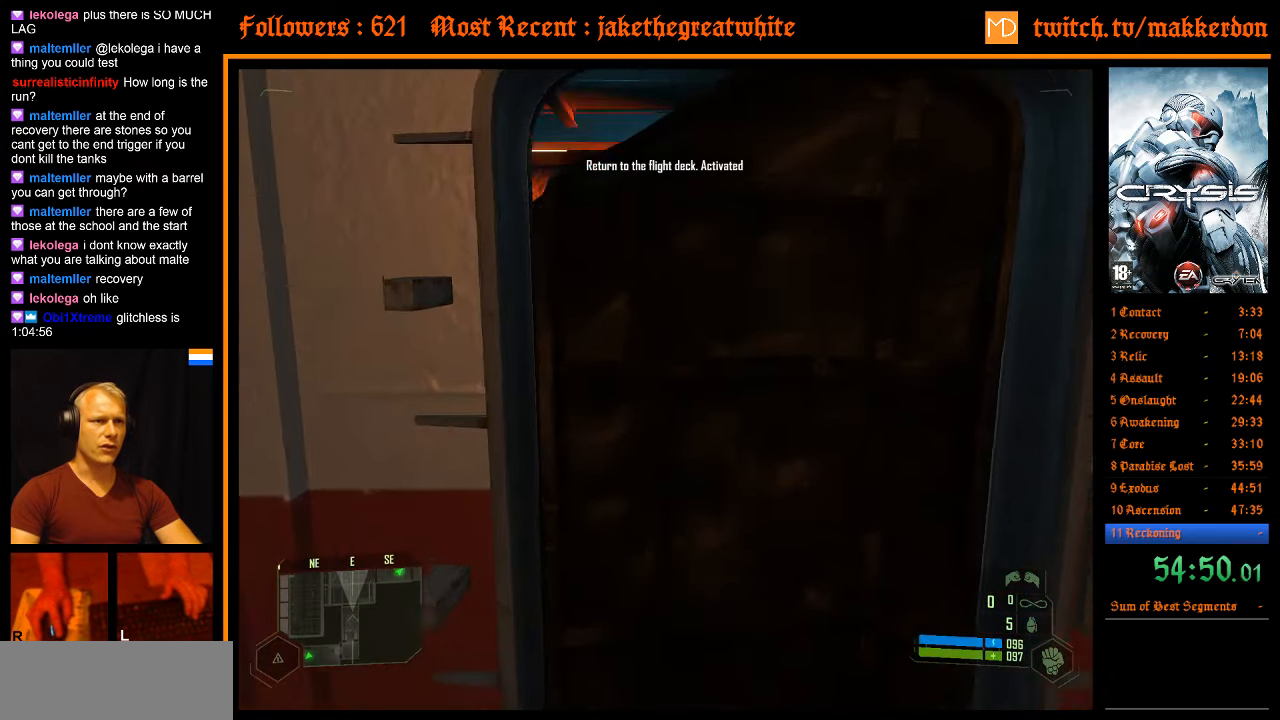
{"keys": ["w"], "mouse": [], "events": [[83, "mouse_left", "up"], [183, "mouse_left", "down"], [283, "mouse_left", "up"], [333, "mouse_left", "down"], [416, "mouse_left", "up"]]}
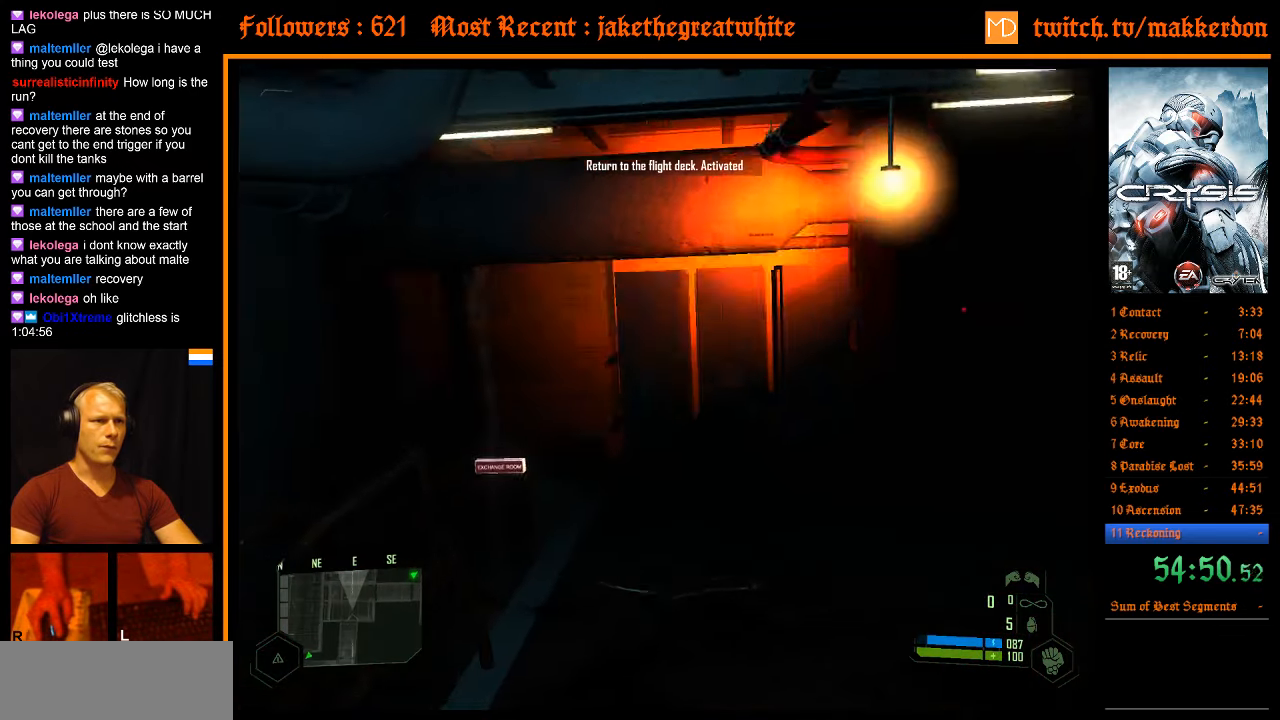
{"keys": ["w"], "mouse": [], "events": []}
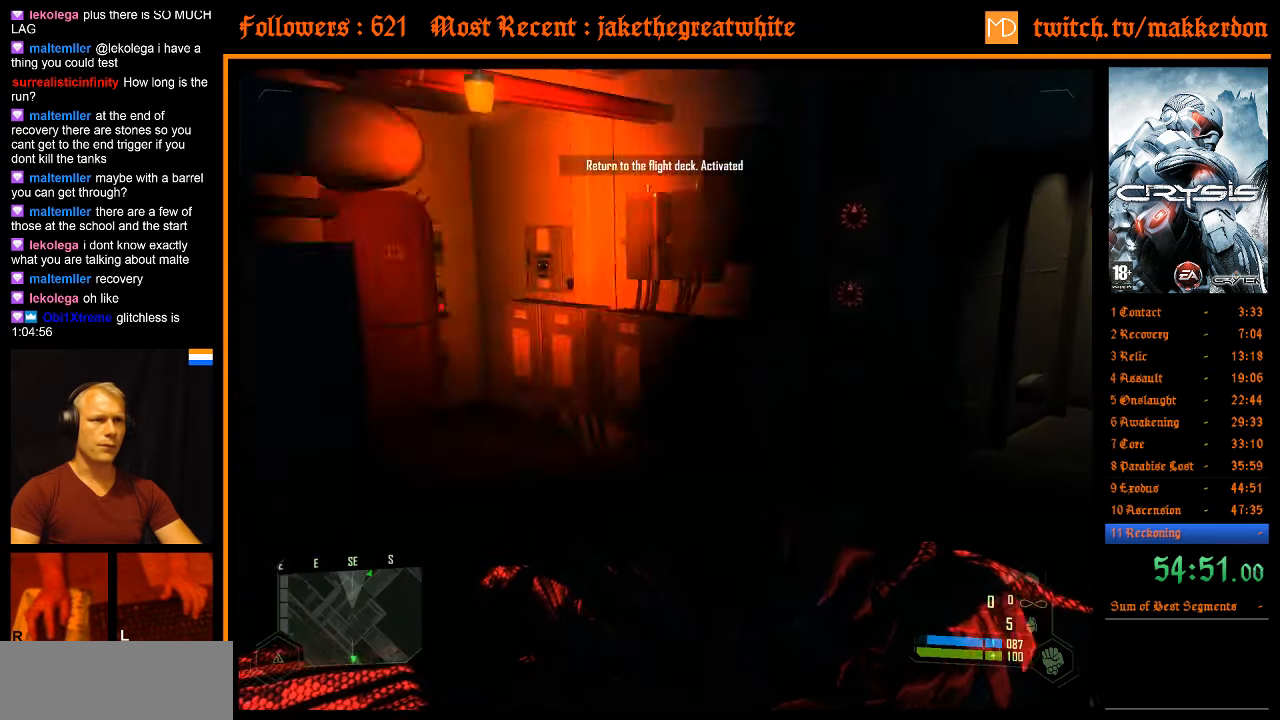
{"keys": ["w"], "mouse": [], "events": [[116, "d", "down"], [216, "d", "up"]]}
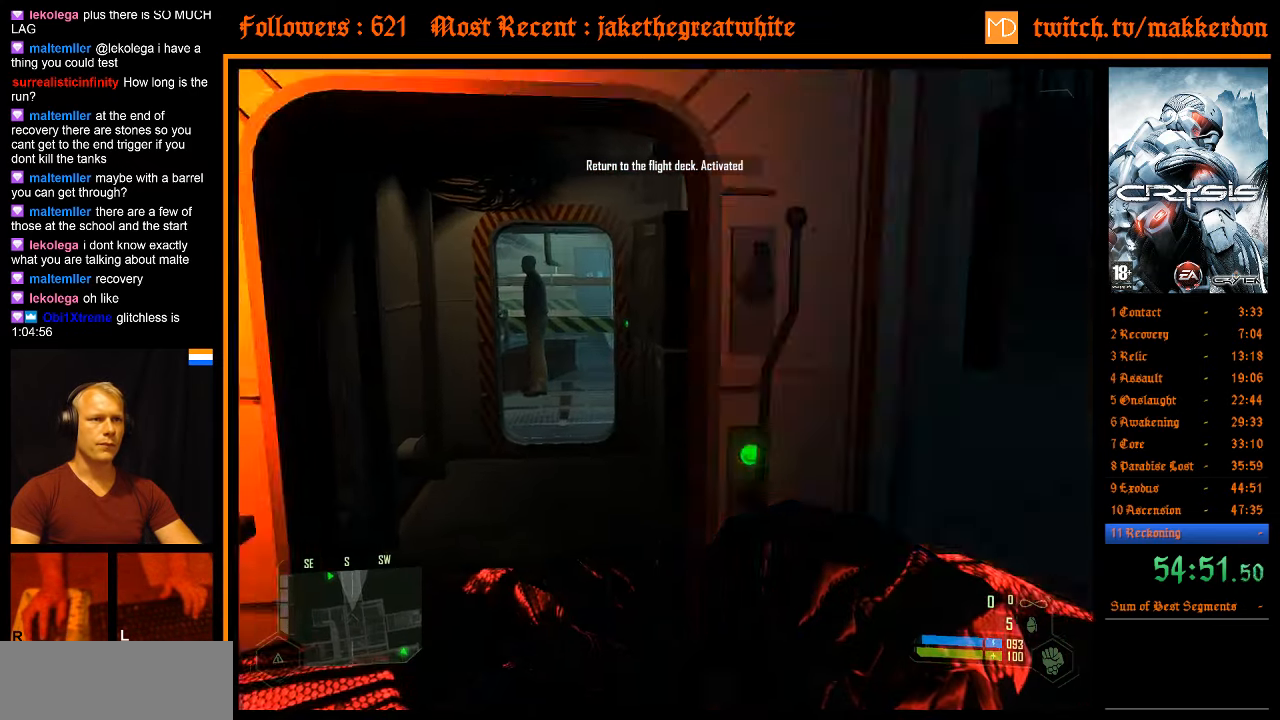
{"keys": ["w"], "mouse": [], "events": []}
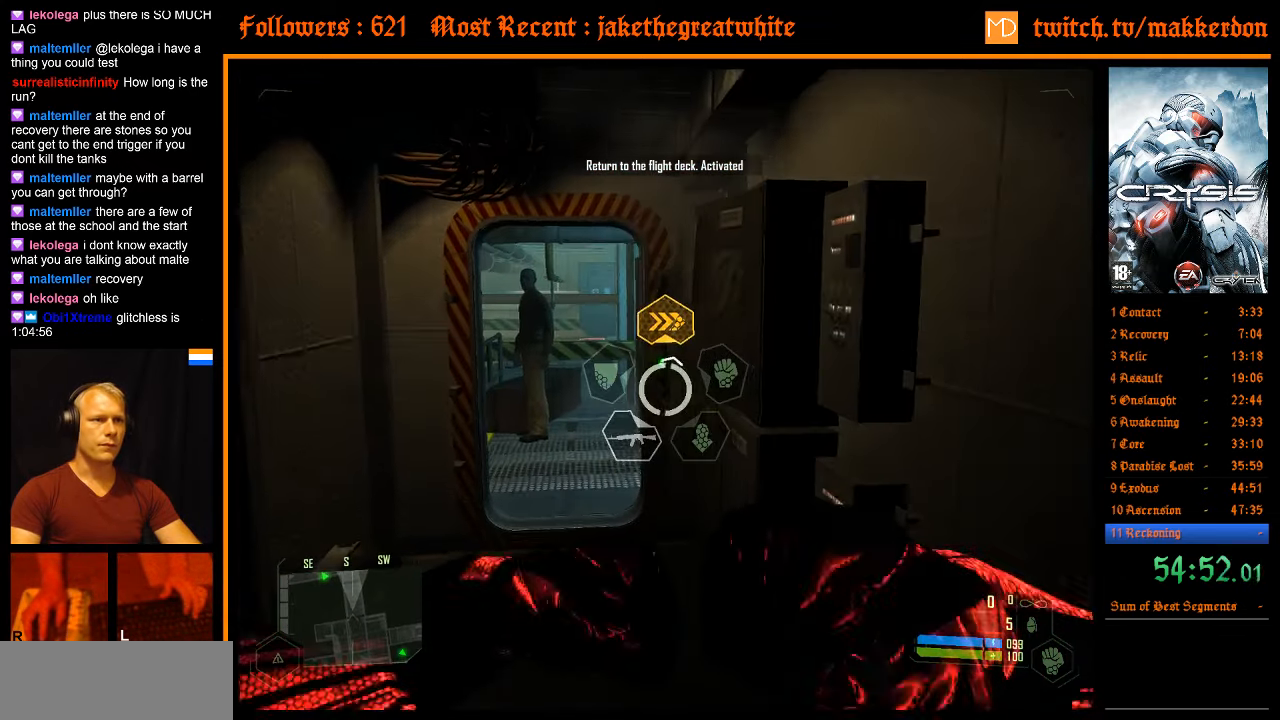
{"keys": ["w"], "mouse": [], "events": []}
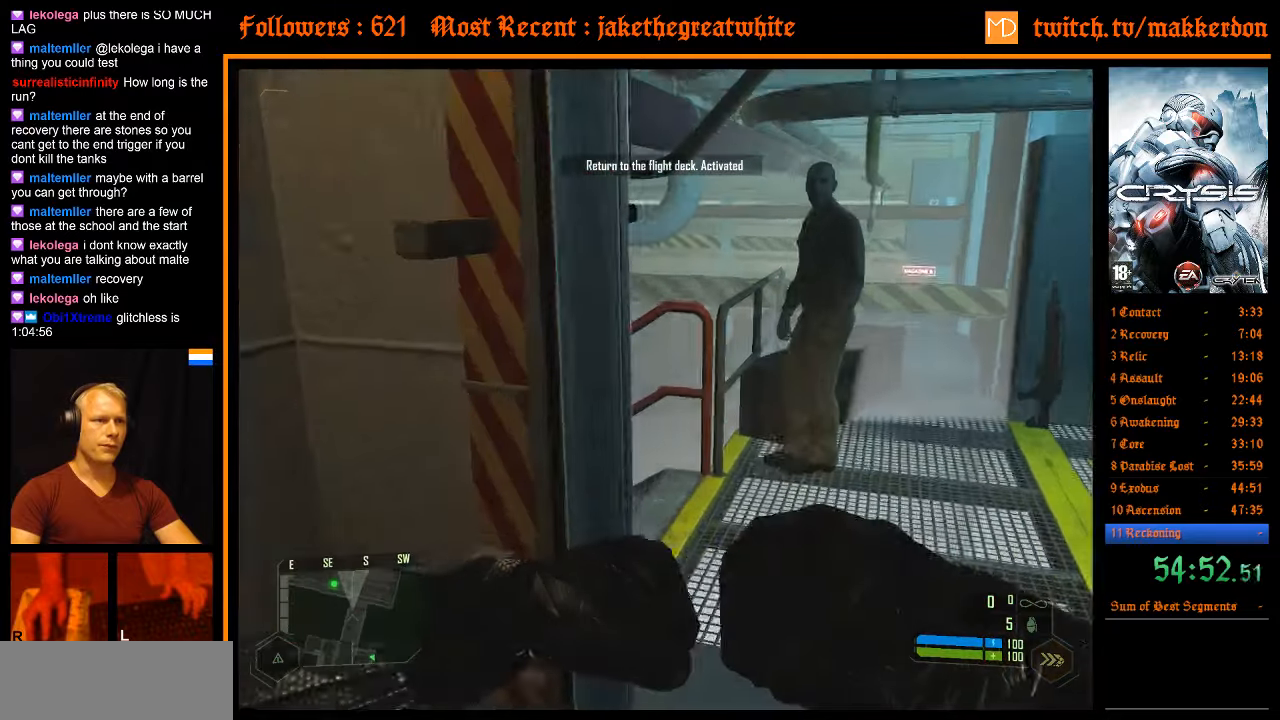
{"keys": ["w"], "mouse": [], "events": [[300, "a", "down"], [450, "a", "up"]]}
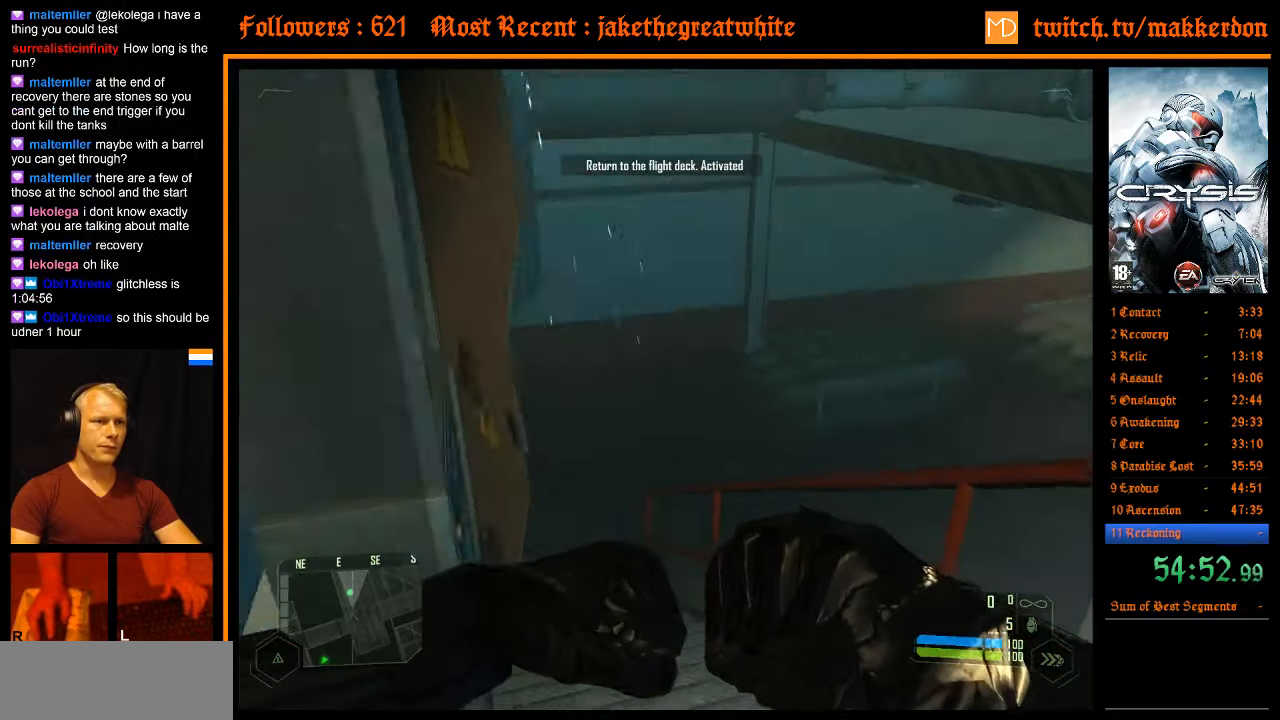
{"keys": ["shift", "w"], "mouse": [], "events": [[33, "shift", "down"]]}
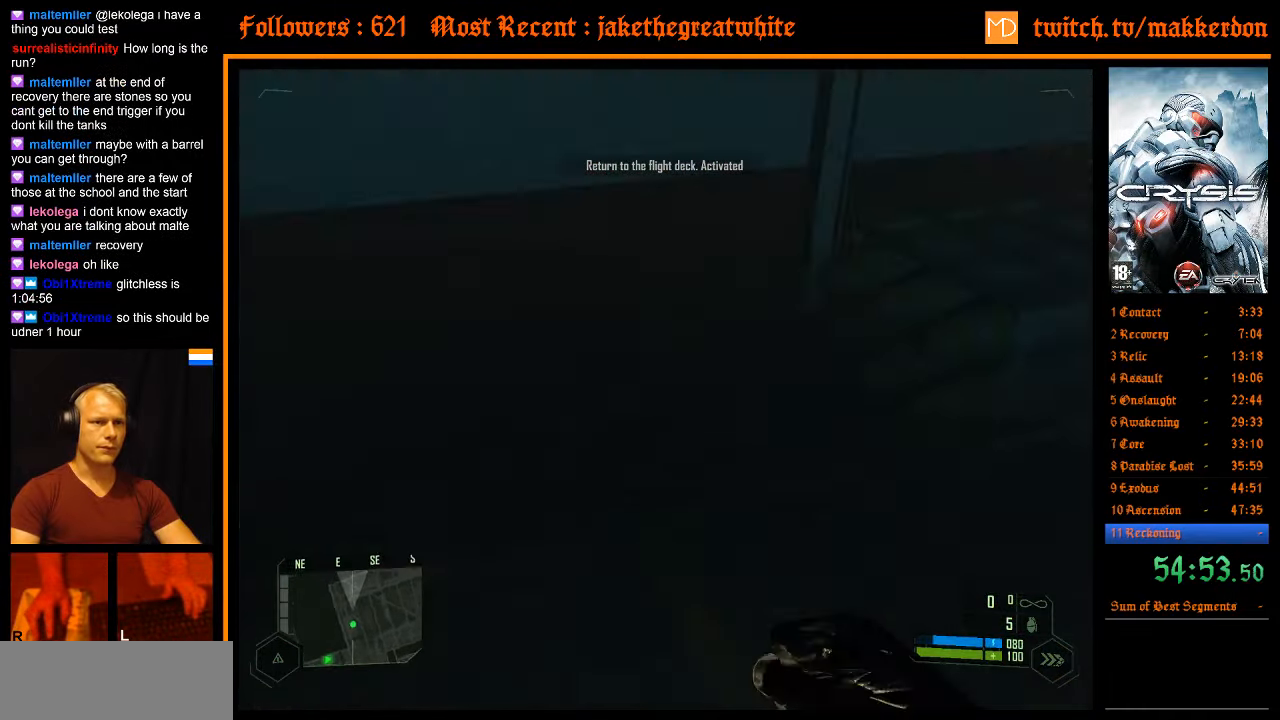
{"keys": ["w"], "mouse": [], "events": [[50, "shift", "up"]]}
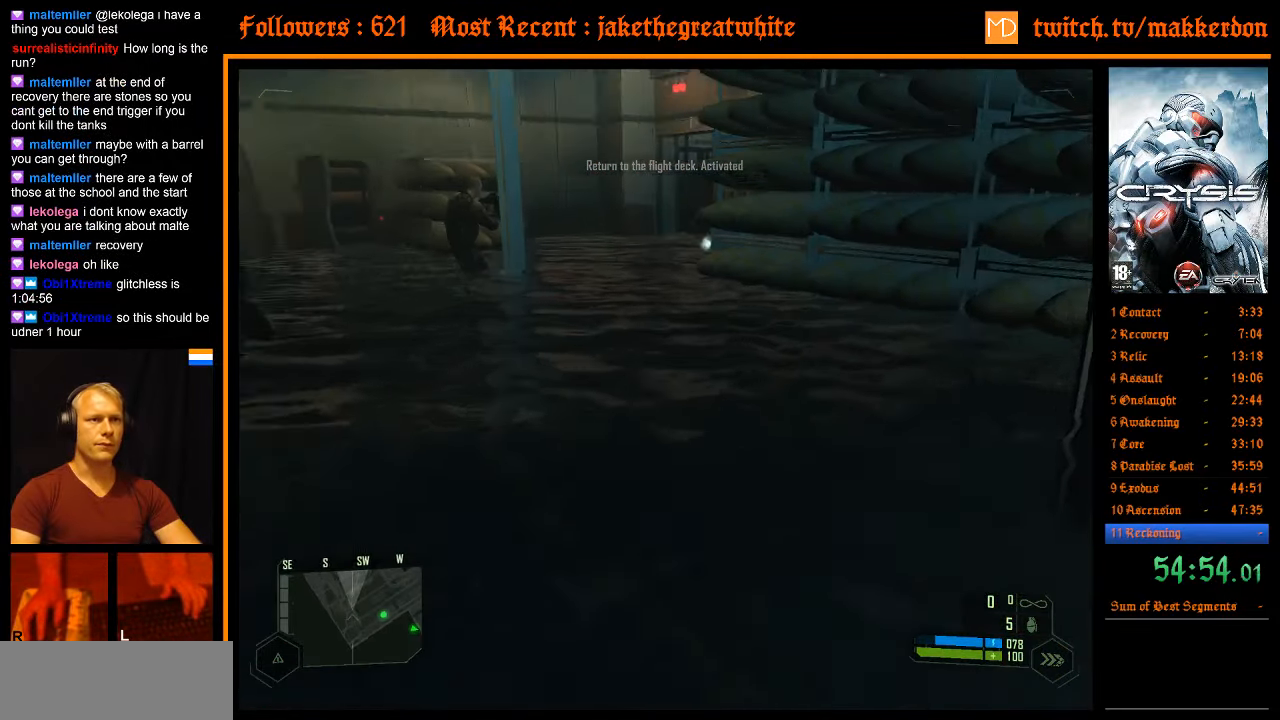
{"keys": ["w"], "mouse": [], "events": []}
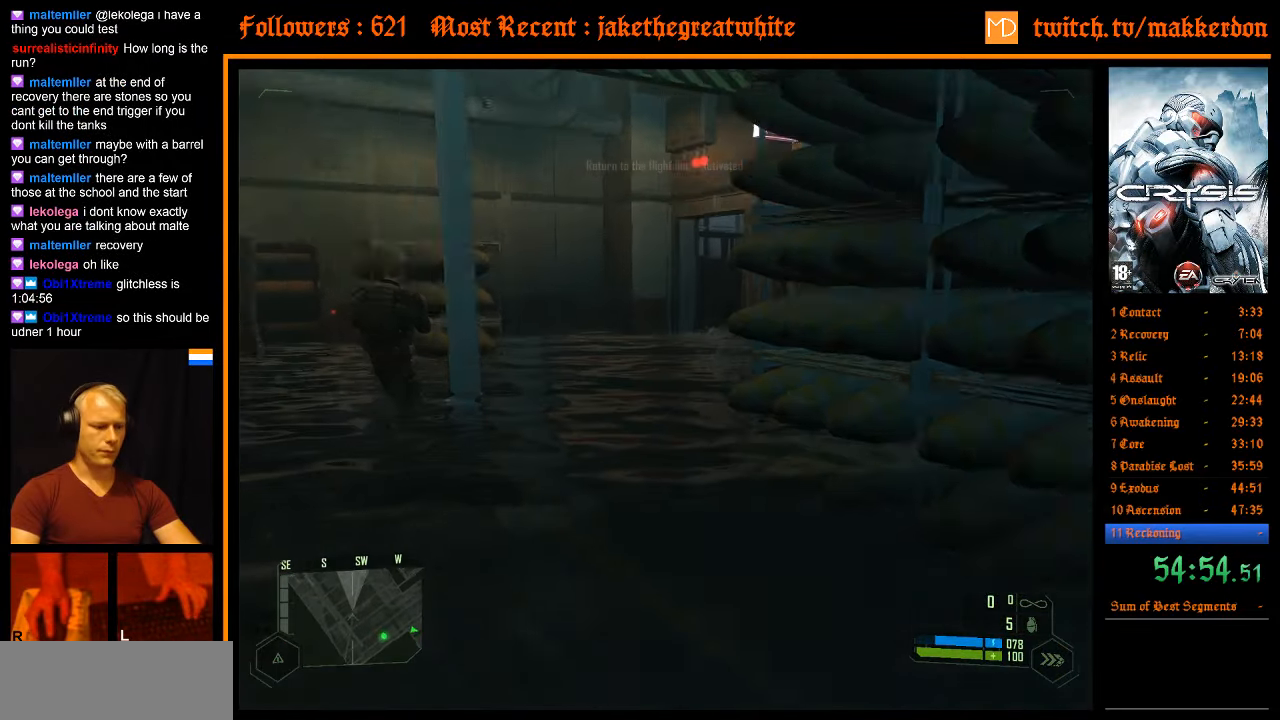
{"keys": ["w"], "mouse": [], "events": [[467, "y", "down"], [500, "y", "up"]]}
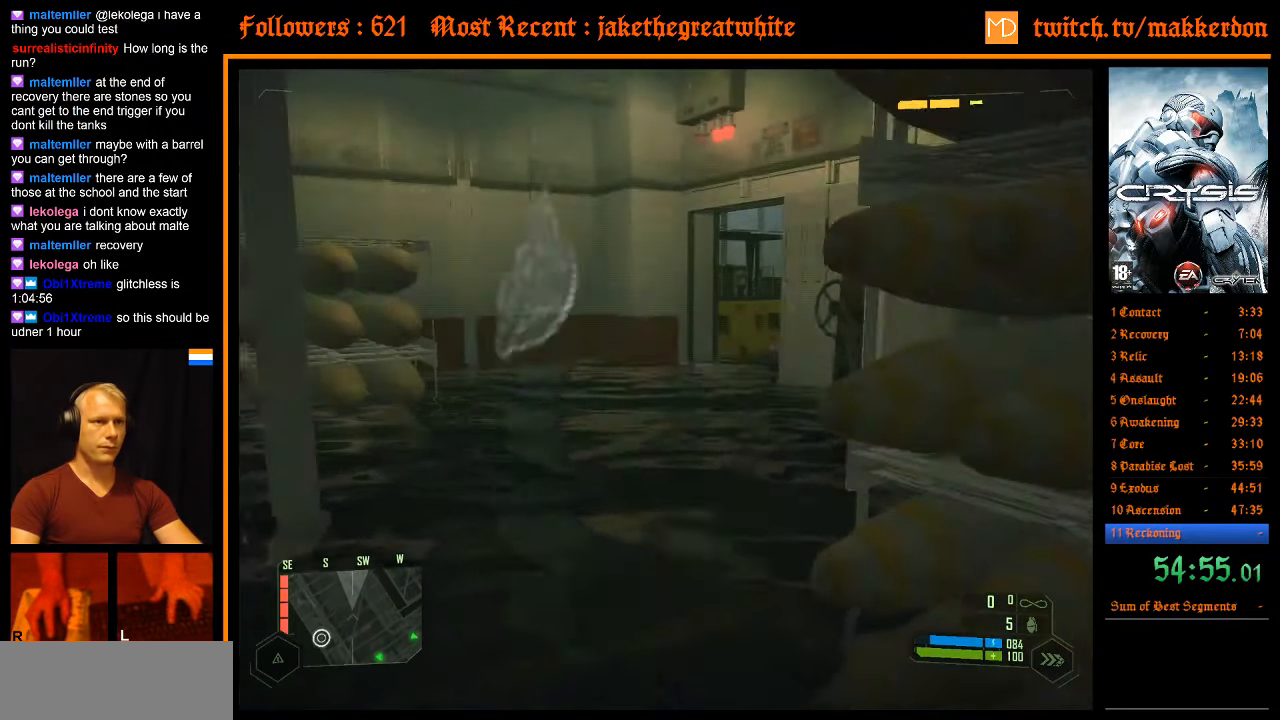
{"keys": ["w"], "mouse": [], "events": []}